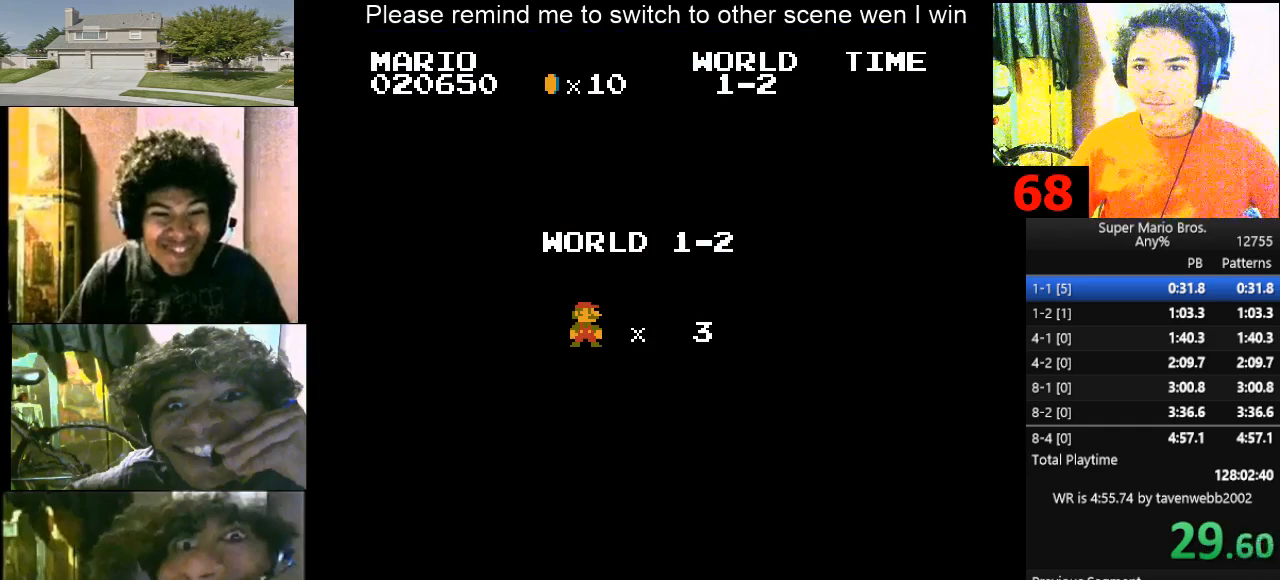
Gameplay with keyboard; each line is a JSON object with the keys held at the frame after it. "events" lists presses ("down") and releases ("up") of "d", "down", "f", "left", "right" and "up" between this image and that frame as [ms after this image, input, new state], when the widget could be followed in between. No other keys are recorded. Mouse input is not recorded.
{"keys": [], "events": [[200, "d", "down"], [200, "right", "down"], [233, "d", "up"], [233, "right", "up"], [300, "d", "down"], [300, "right", "down"], [333, "d", "up"], [400, "right", "up"]]}
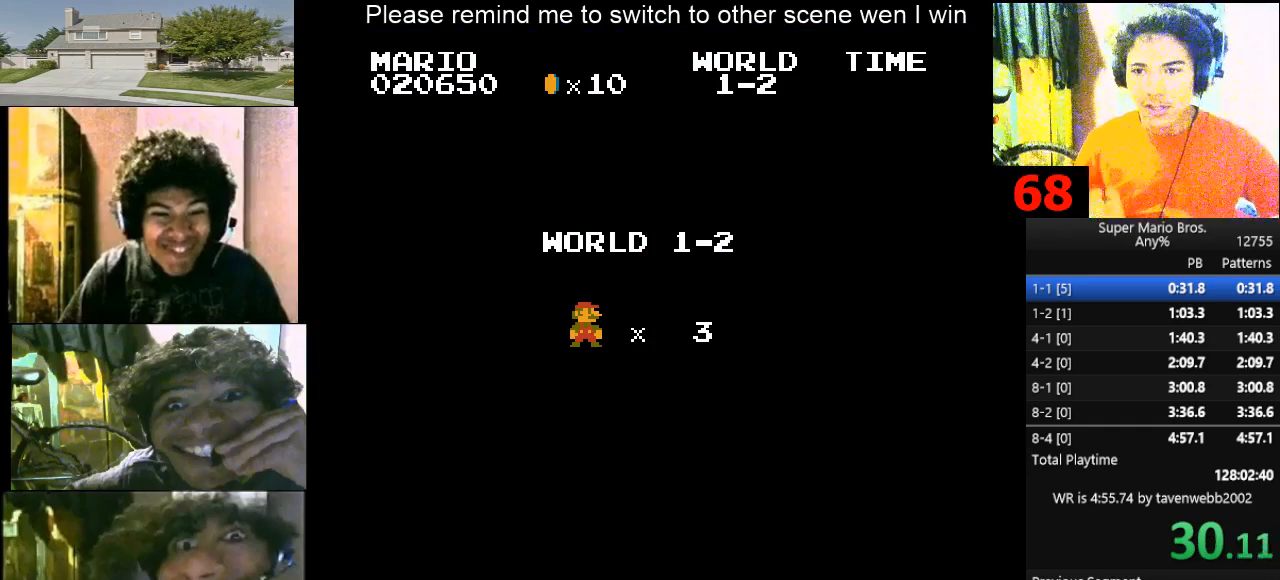
{"keys": [], "events": []}
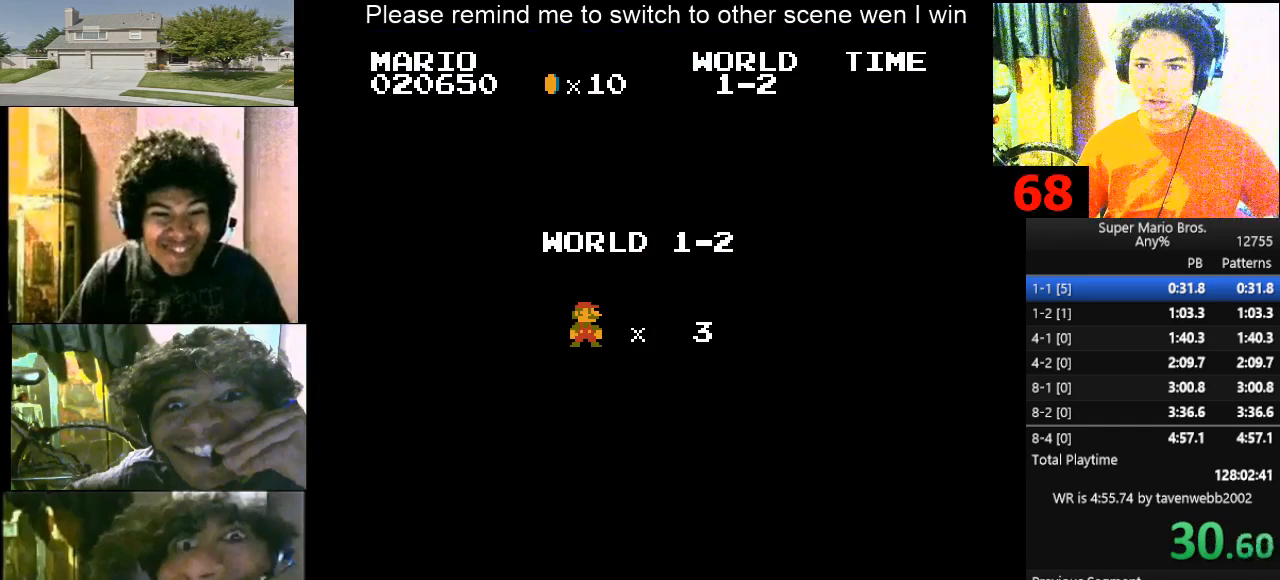
{"keys": [], "events": [[433, "right", "down"], [467, "d", "down"], [467, "right", "up"], [500, "d", "up"]]}
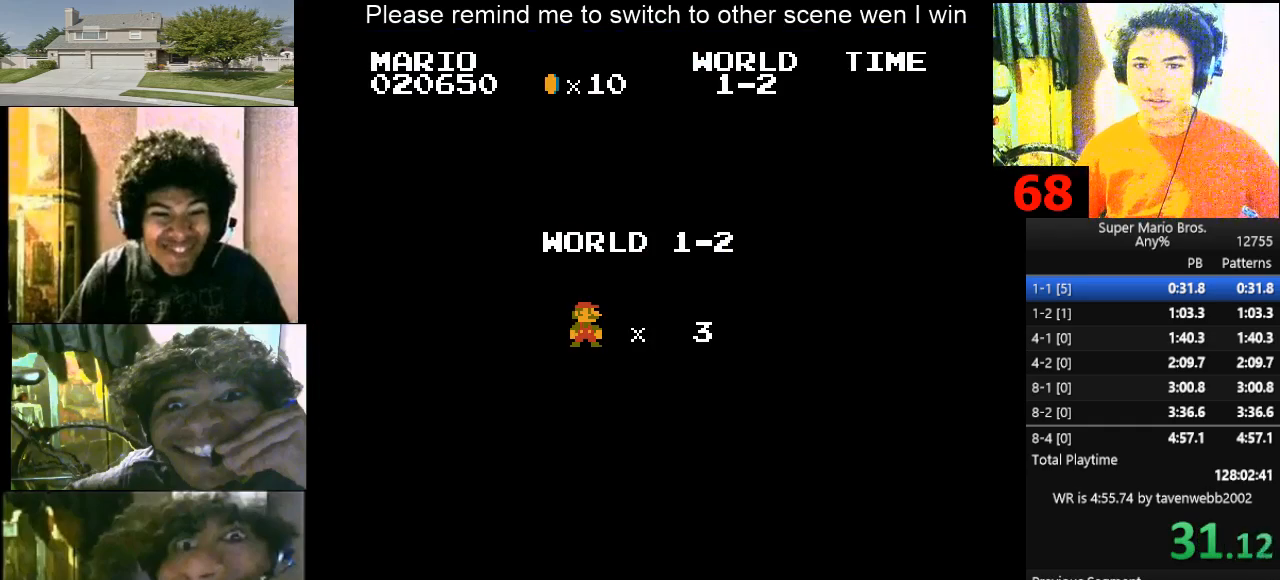
{"keys": [], "events": [[67, "d", "down"], [67, "right", "down"], [100, "d", "up"], [100, "right", "up"]]}